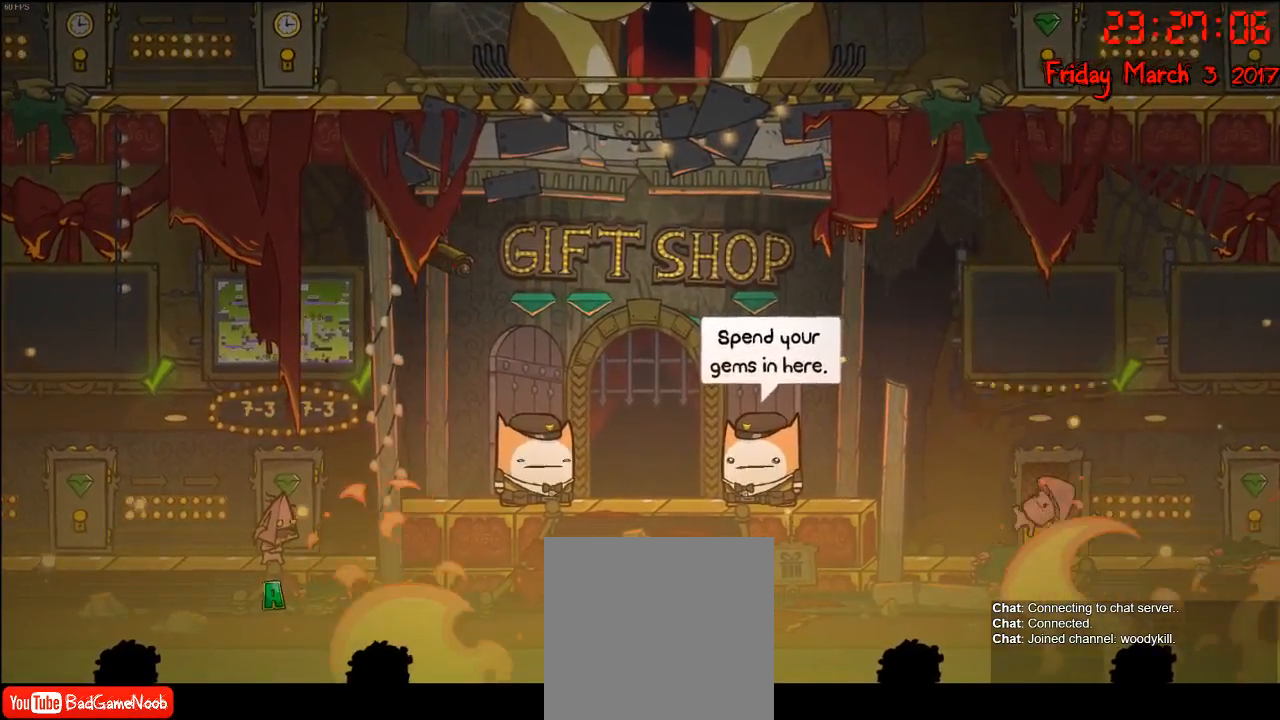
Gameplay with a controller (Xbox layout); each line is a JSON object with the inputs held at the frame after it. "events" lists button and stick changes between this image and that frame as [ms after this image, input, new state], when the widget could be followed in between.
{"buttons": [], "left_stick": "right", "right_stick": "center", "events": [[417, "left_stick", "right"]]}
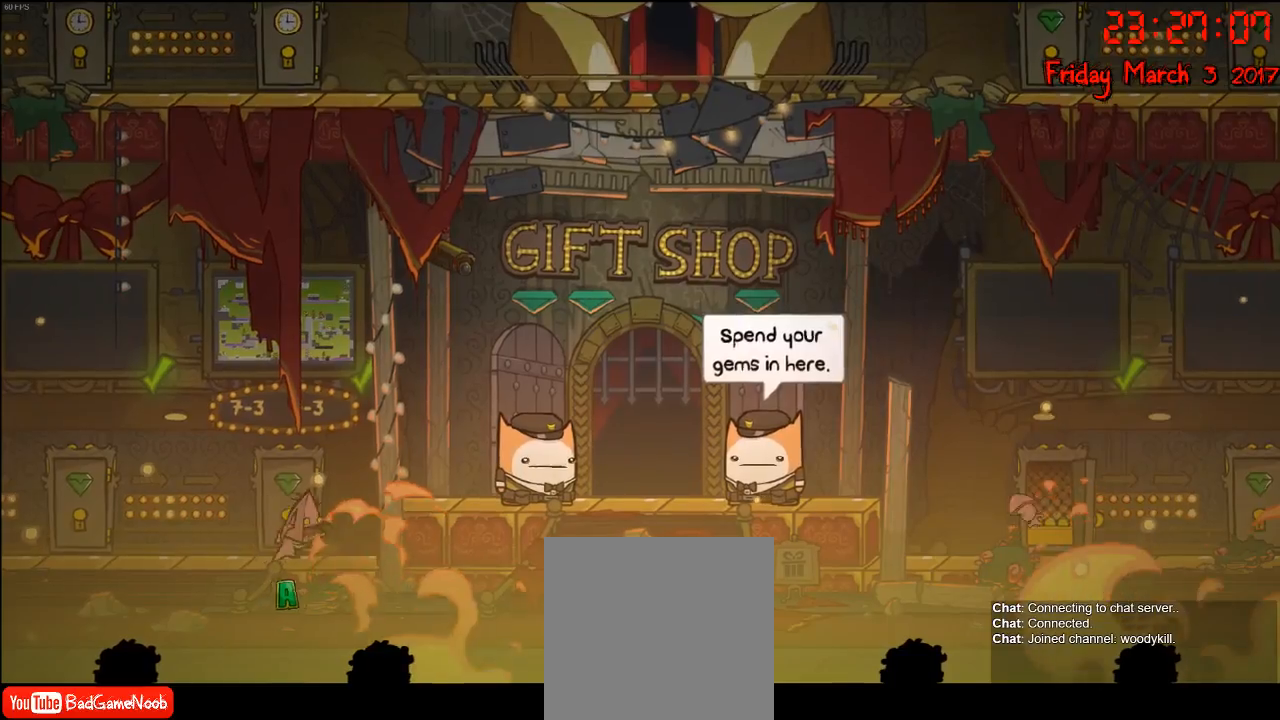
{"buttons": [], "left_stick": "right", "right_stick": "center", "events": []}
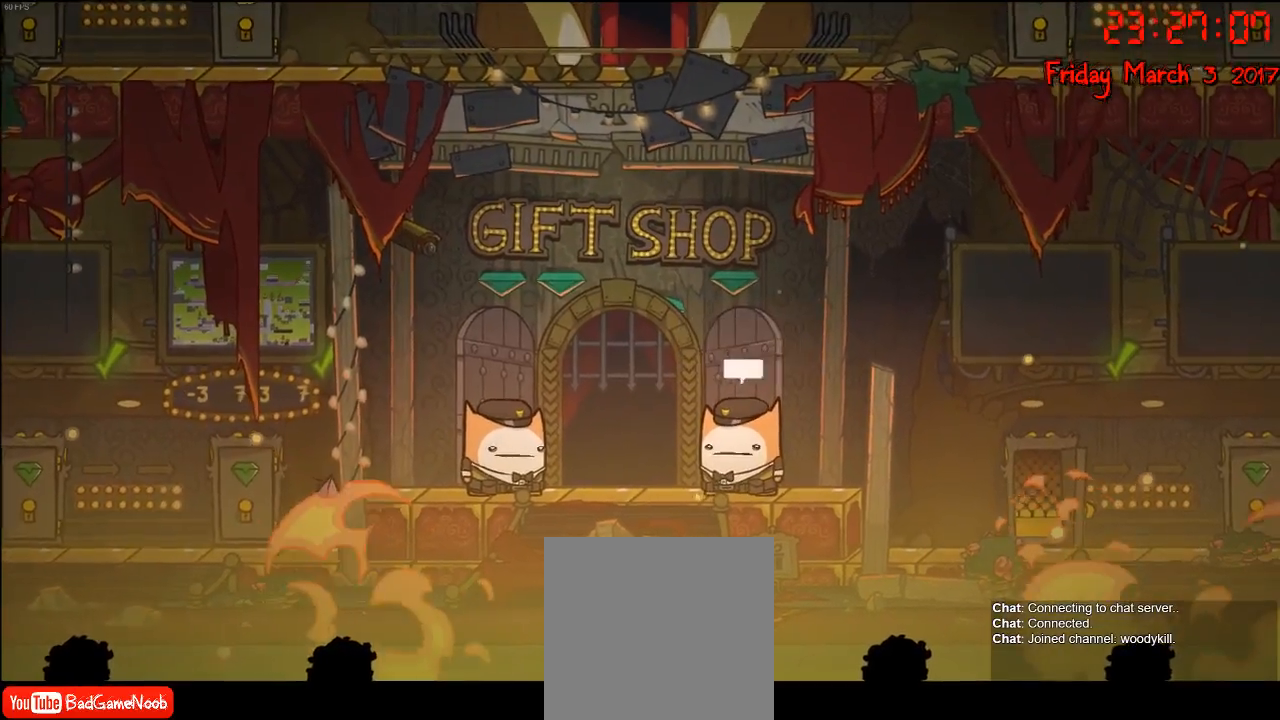
{"buttons": [], "left_stick": "right", "right_stick": "center", "events": [[117, "A", "down"], [267, "A", "up"], [383, "A", "down"], [467, "A", "up"]]}
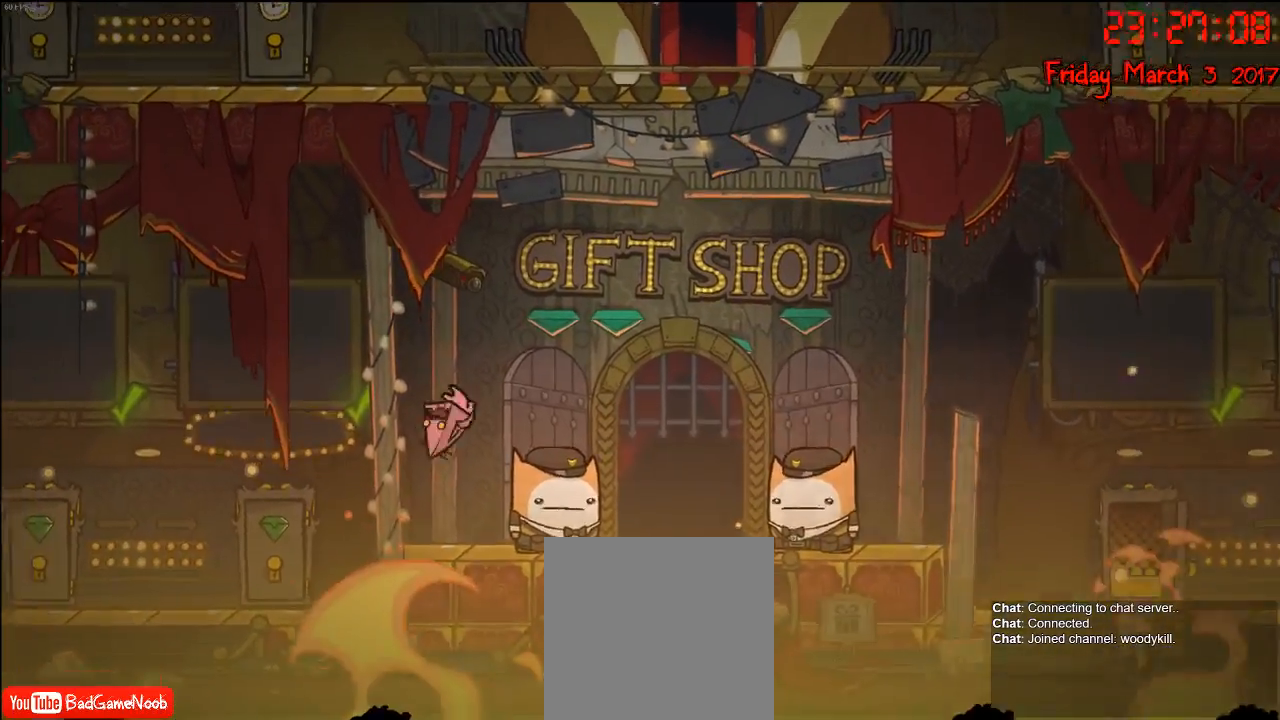
{"buttons": [], "left_stick": "right", "right_stick": "center", "events": []}
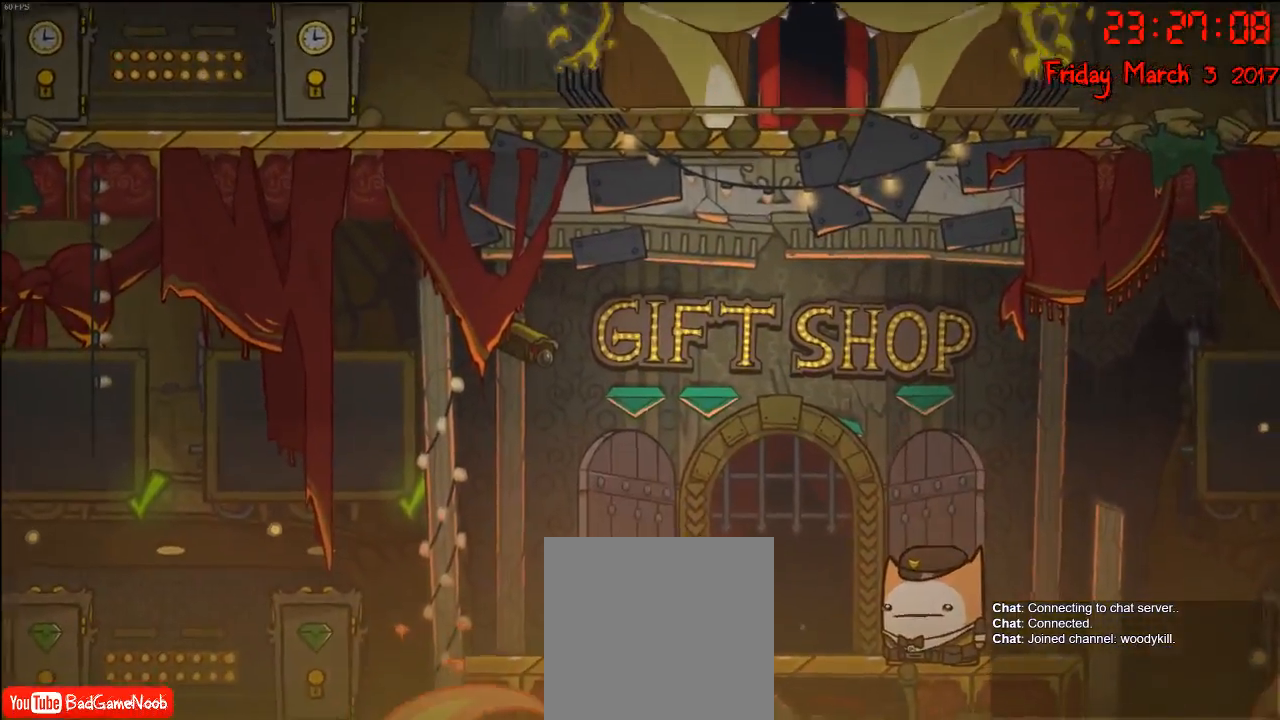
{"buttons": [], "left_stick": "up-right", "right_stick": "center", "events": [[17, "A", "down"], [50, "left_stick", "up-right"], [117, "A", "up"], [383, "A", "down"], [483, "A", "up"]]}
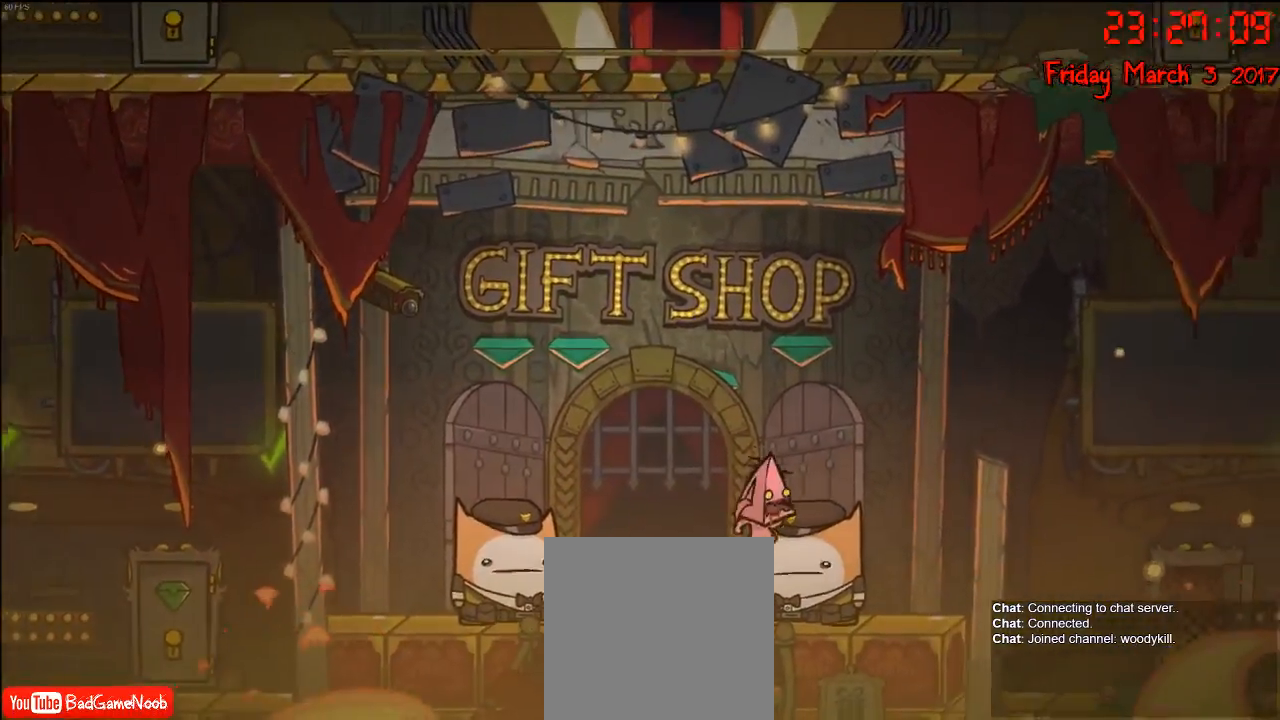
{"buttons": [], "left_stick": "up-right", "right_stick": "center", "events": [[267, "A", "down"], [383, "A", "up"]]}
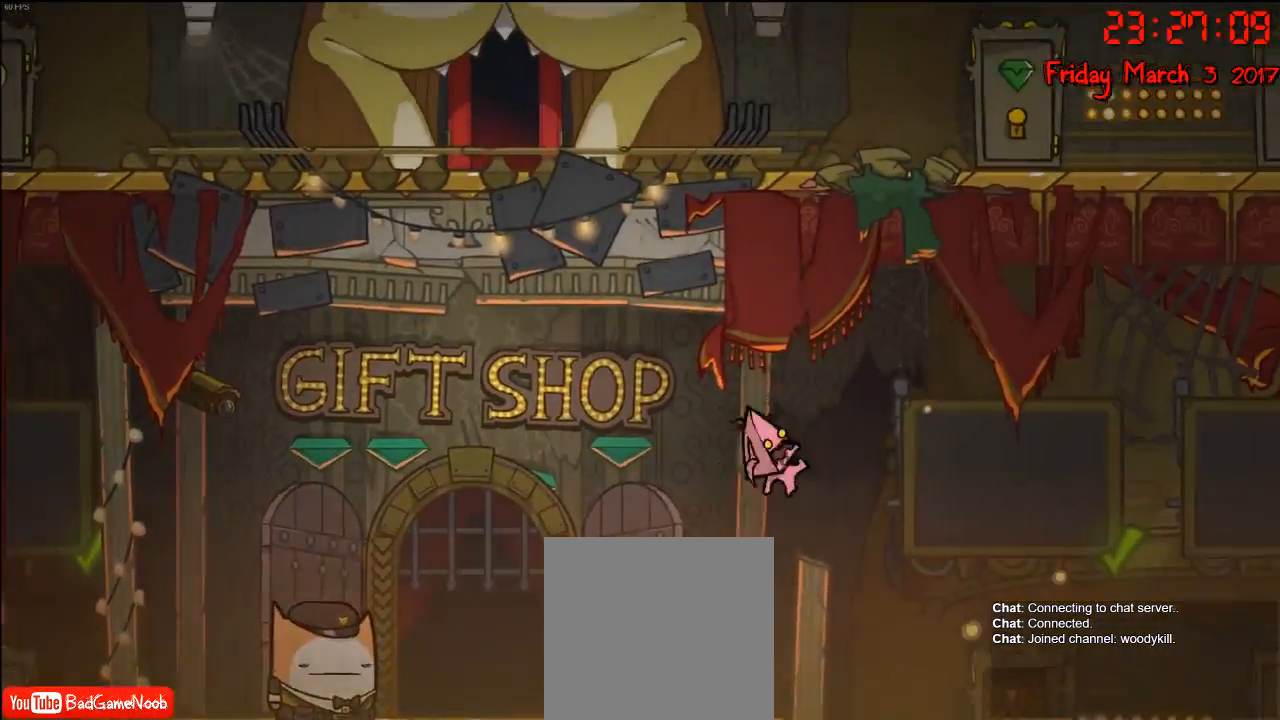
{"buttons": [], "left_stick": "up-right", "right_stick": "center", "events": []}
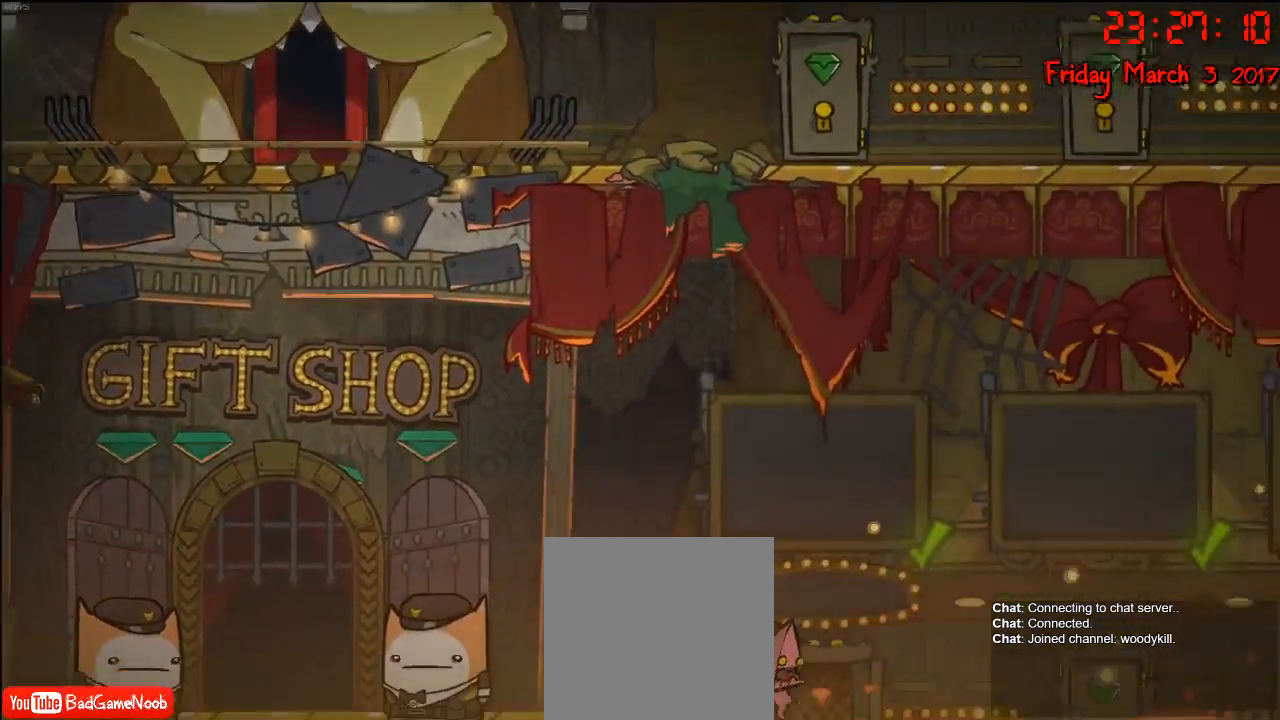
{"buttons": [], "left_stick": "center", "right_stick": "center", "events": [[117, "Y", "down"], [200, "Y", "up"], [200, "left_stick", "center"], [300, "Y", "down"], [350, "Y", "up"]]}